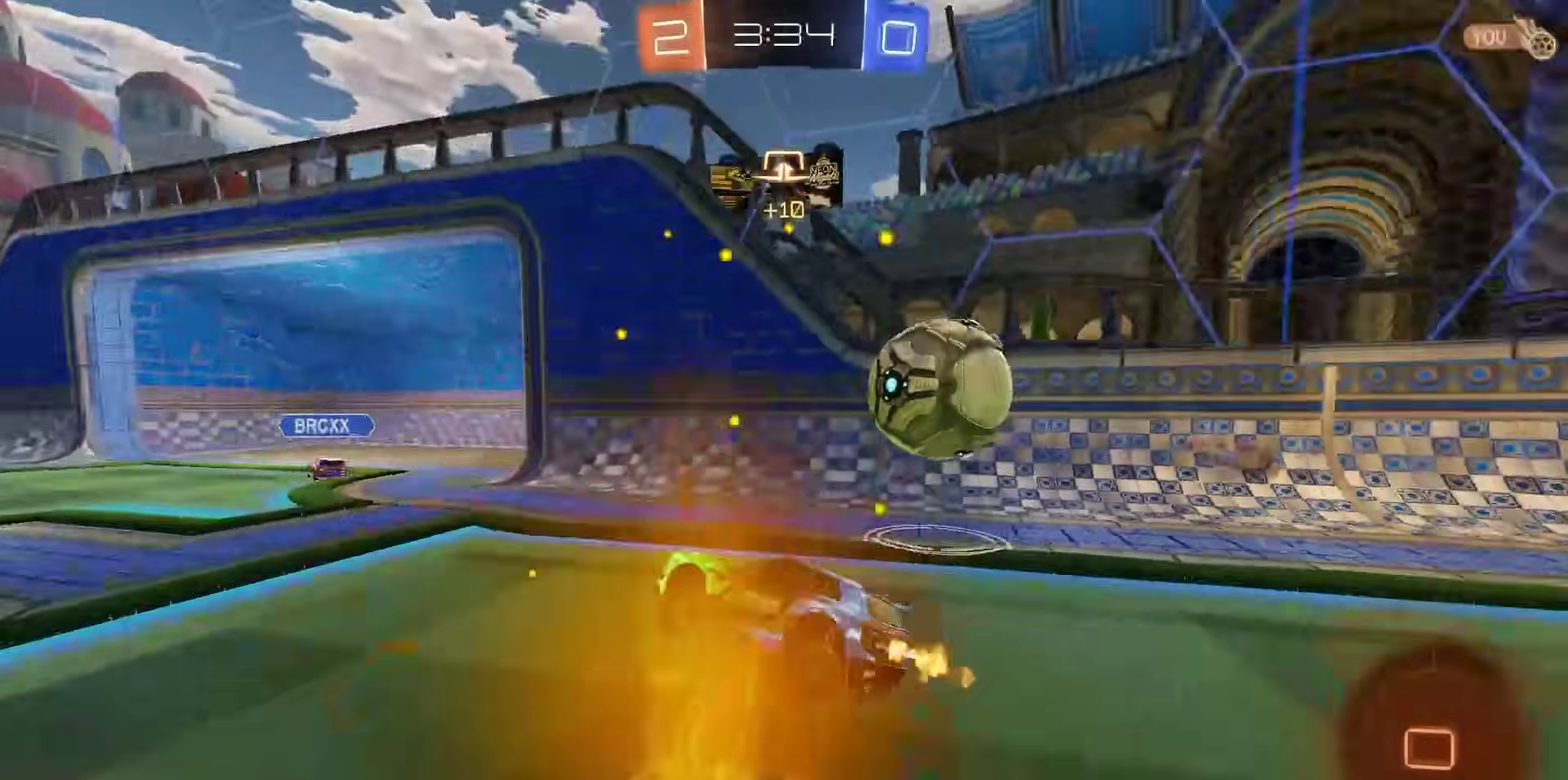
Gameplay with a controller (PlayStation layout); each line is a JSON object with the inputs held at the frame after it (dt_ms = milliseconds from this image to that frame). "events" lists button and stick changes between this image and that frame as [ms after this image, input, new state], when the widget could be followed in between.
{"dt_ms": 400, "buttons": ["L2"], "left_stick": "down-right", "right_stick": "center", "events": [[100, "left_stick", "center"], [183, "L2", "down"], [183, "R2", "up"], [383, "left_stick", "down-right"]]}
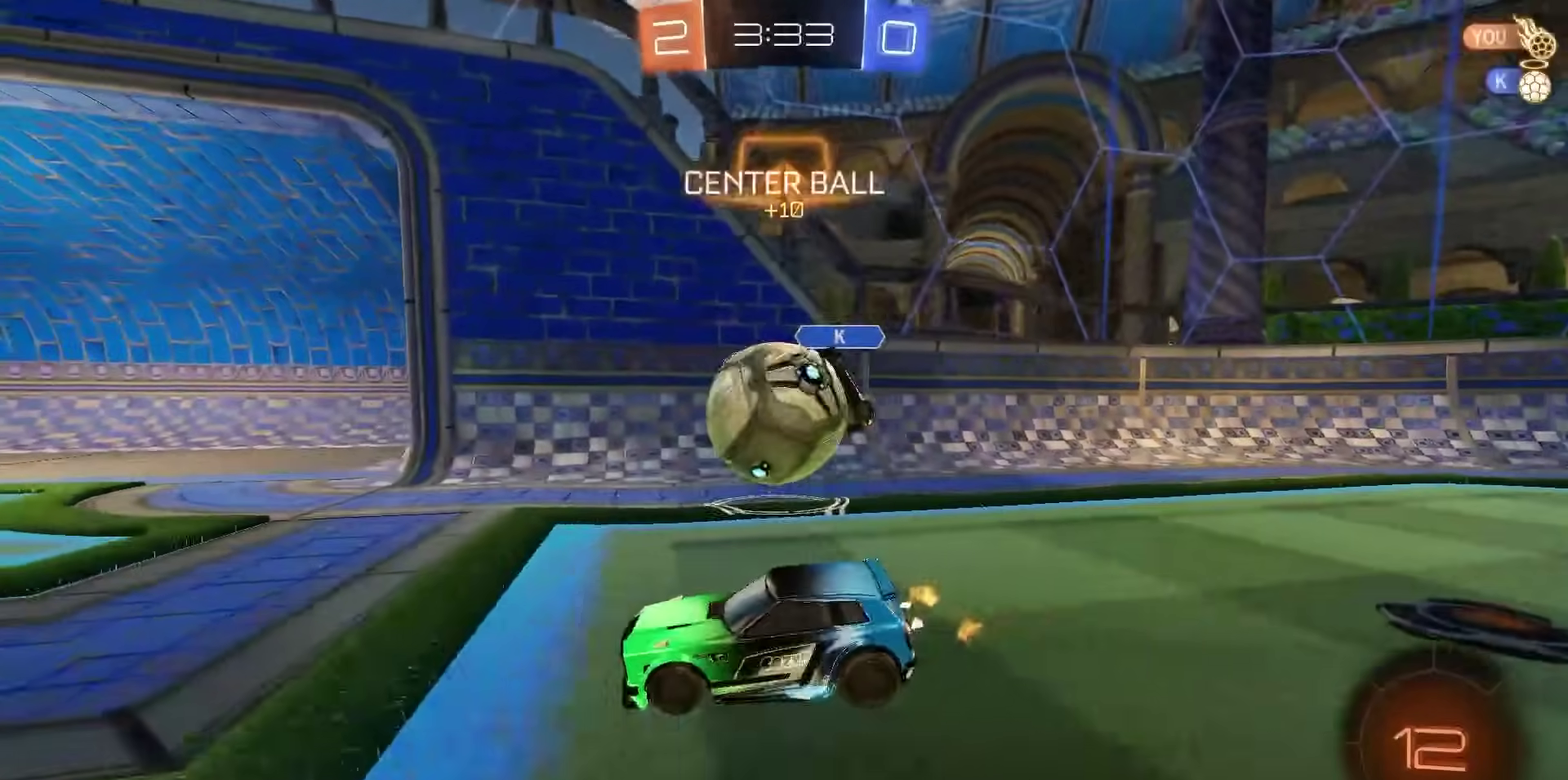
{"dt_ms": 400, "buttons": ["CROSS", "R1", "R2"], "left_stick": "up", "right_stick": "center", "events": [[50, "CROSS", "down"], [50, "L2", "up"], [67, "R2", "down"], [100, "R1", "down"], [167, "left_stick", "center"], [200, "CROSS", "up"], [367, "left_stick", "up"], [400, "CROSS", "down"]]}
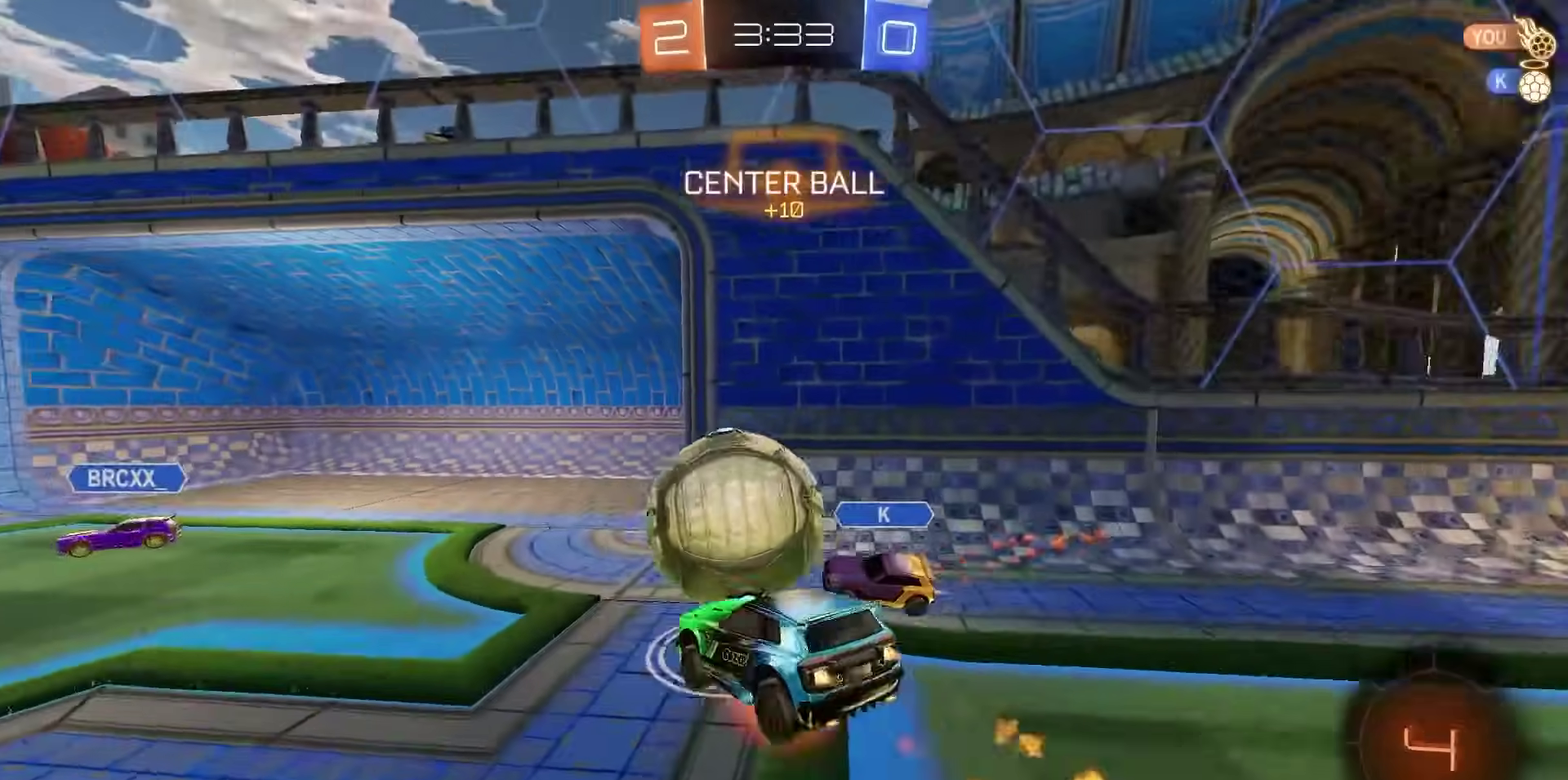
{"dt_ms": 800, "buttons": ["CIRCLE", "R2"], "left_stick": "center", "right_stick": "center", "events": [[83, "left_stick", "down-left"], [117, "CROSS", "up"], [267, "left_stick", "down-right"], [317, "CIRCLE", "down"], [667, "R1", "up"], [733, "left_stick", "center"]]}
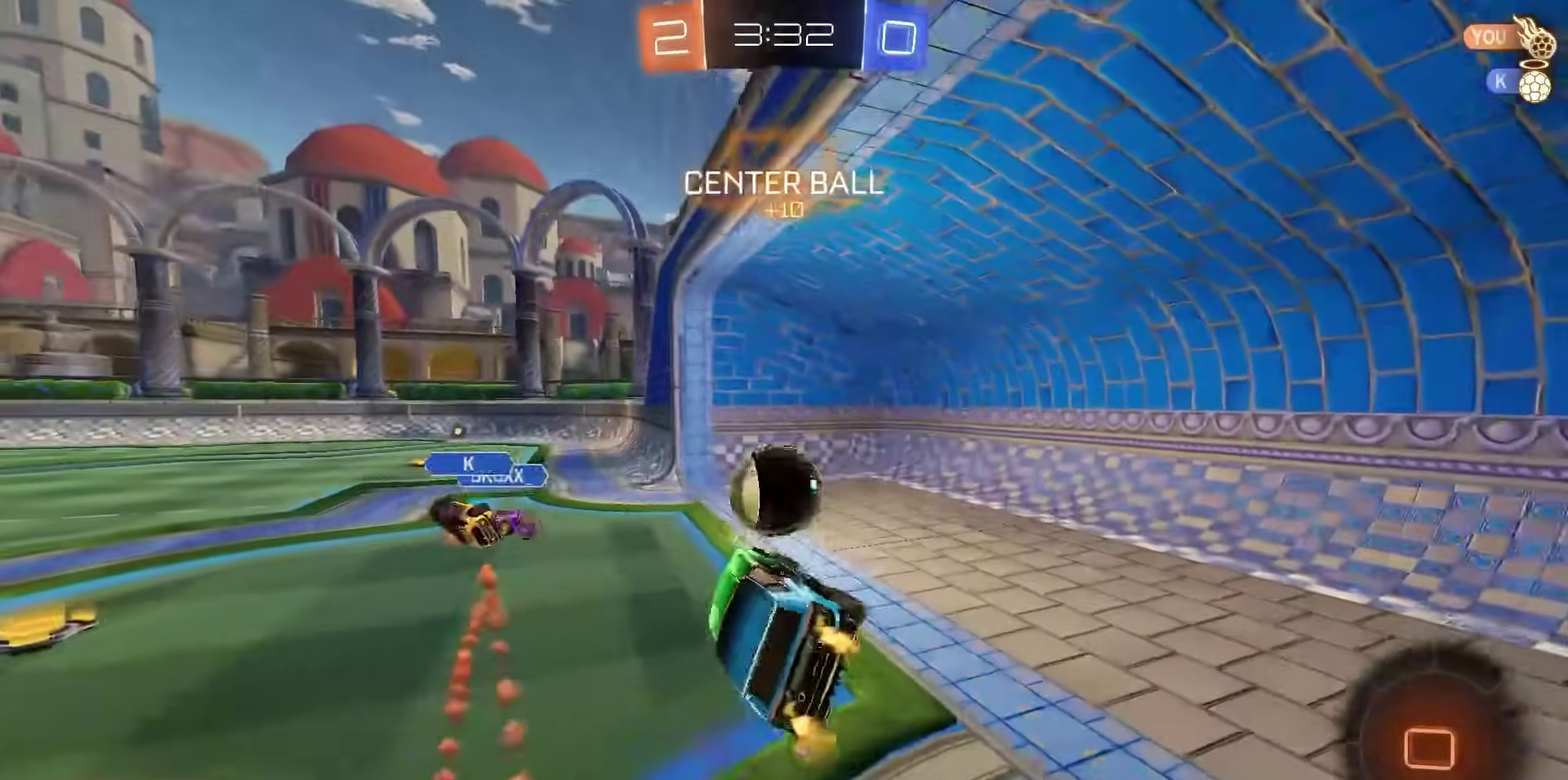
{"dt_ms": 300, "buttons": [], "left_stick": "center", "right_stick": "center", "events": [[17, "CIRCLE", "up"], [33, "R2", "up"], [150, "TRIANGLE", "down"], [217, "TRIANGLE", "up"]]}
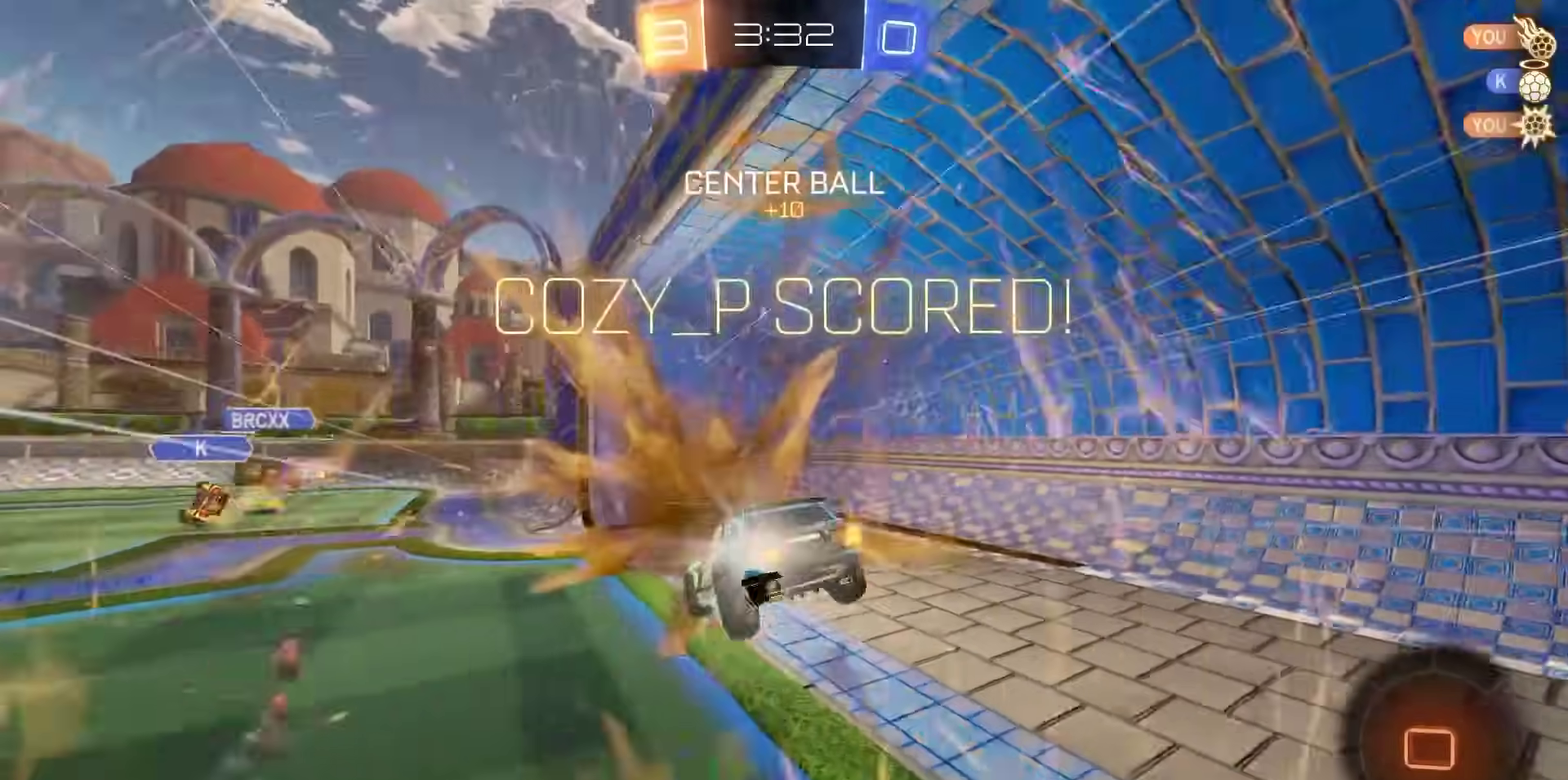
{"dt_ms": 400, "buttons": [], "left_stick": "center", "right_stick": "center", "events": [[17, "TRIANGLE", "down"], [50, "DPAD_UP", "down"], [83, "TRIANGLE", "up"], [167, "TRIANGLE", "down"], [233, "TRIANGLE", "up"], [267, "DPAD_UP", "up"], [317, "TRIANGLE", "down"], [400, "TRIANGLE", "up"]]}
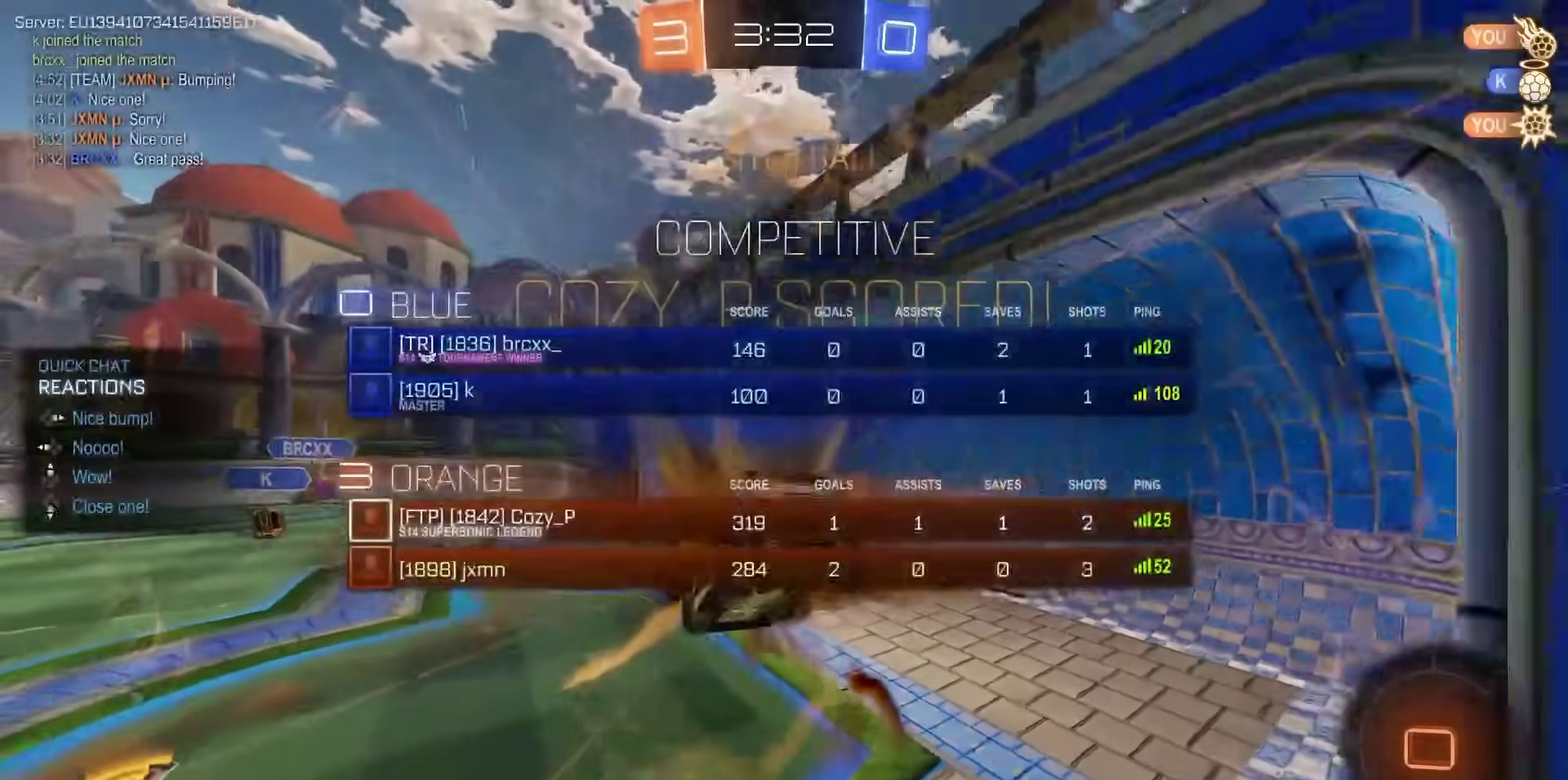
{"dt_ms": 800, "buttons": ["CROSS"], "left_stick": "center", "right_stick": "center", "events": [[83, "TRIANGLE", "down"], [167, "TRIANGLE", "up"], [200, "left_stick", "up"], [333, "TRIANGLE", "down"], [417, "TRIANGLE", "up"], [650, "left_stick", "center"], [783, "CROSS", "down"]]}
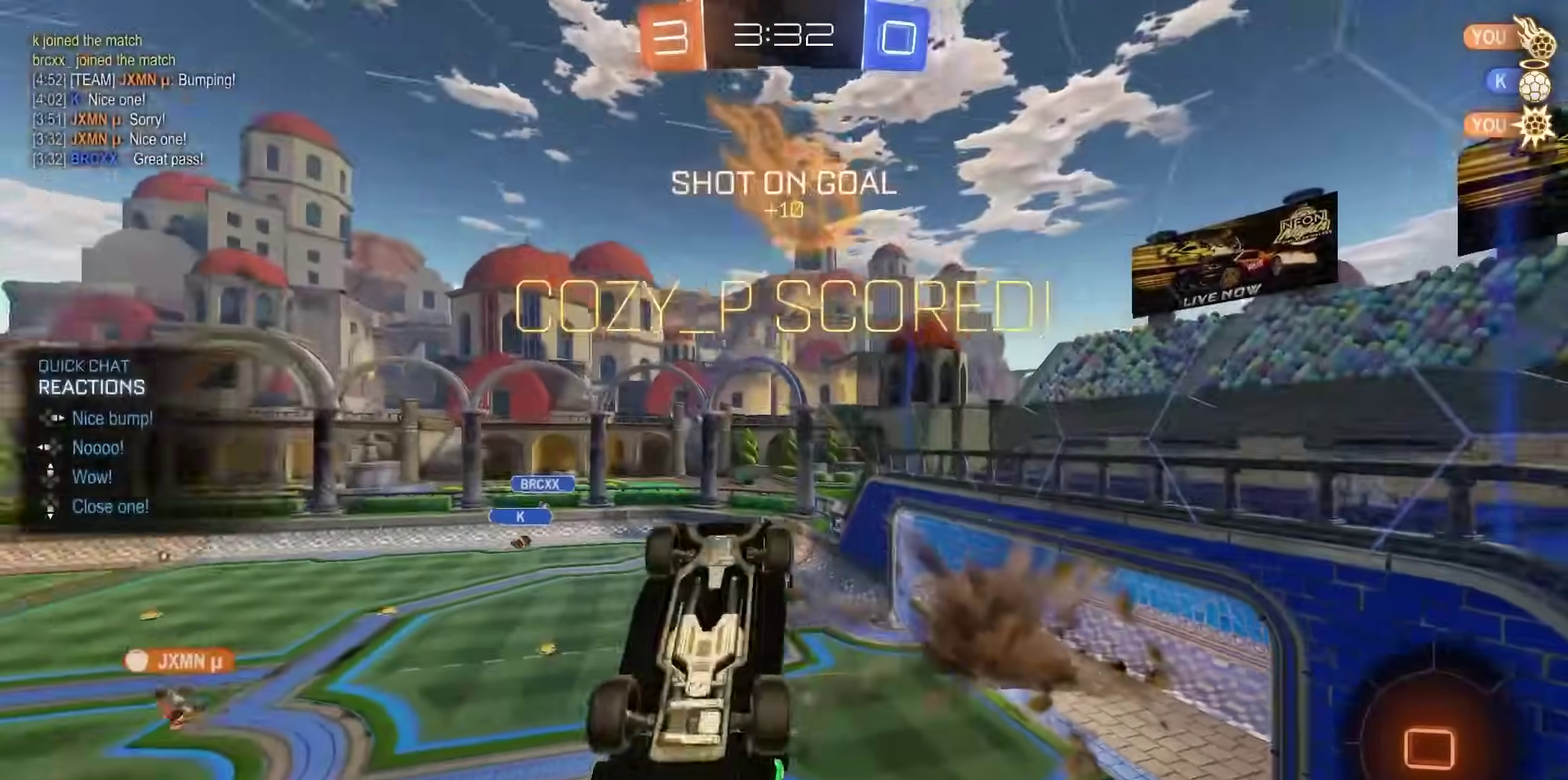
{"dt_ms": 300, "buttons": [], "left_stick": "center", "right_stick": "center", "events": [[67, "CROSS", "up"]]}
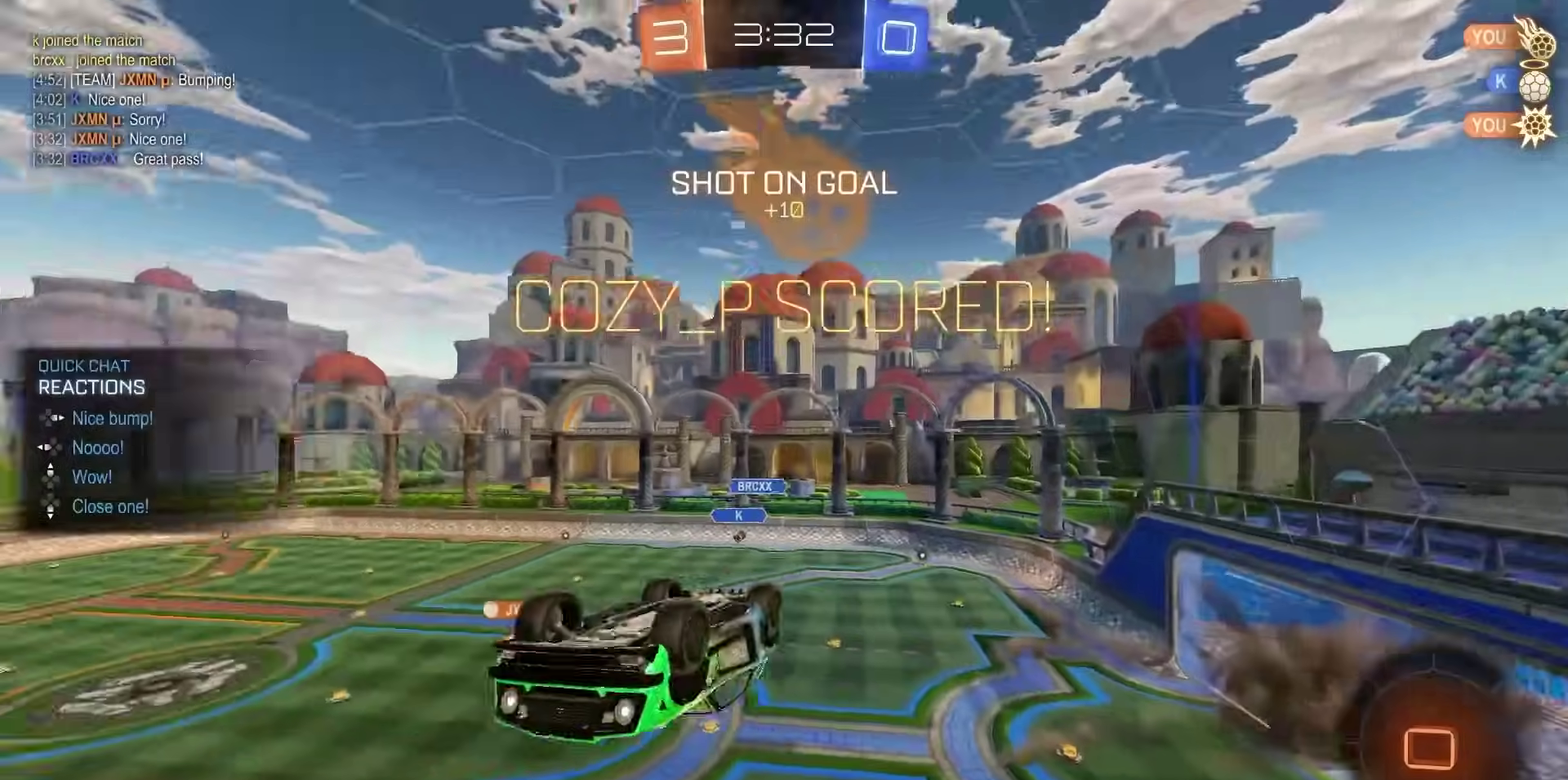
{"dt_ms": 400, "buttons": [], "left_stick": "center", "right_stick": "center", "events": [[250, "SQUARE", "down"], [367, "SQUARE", "up"]]}
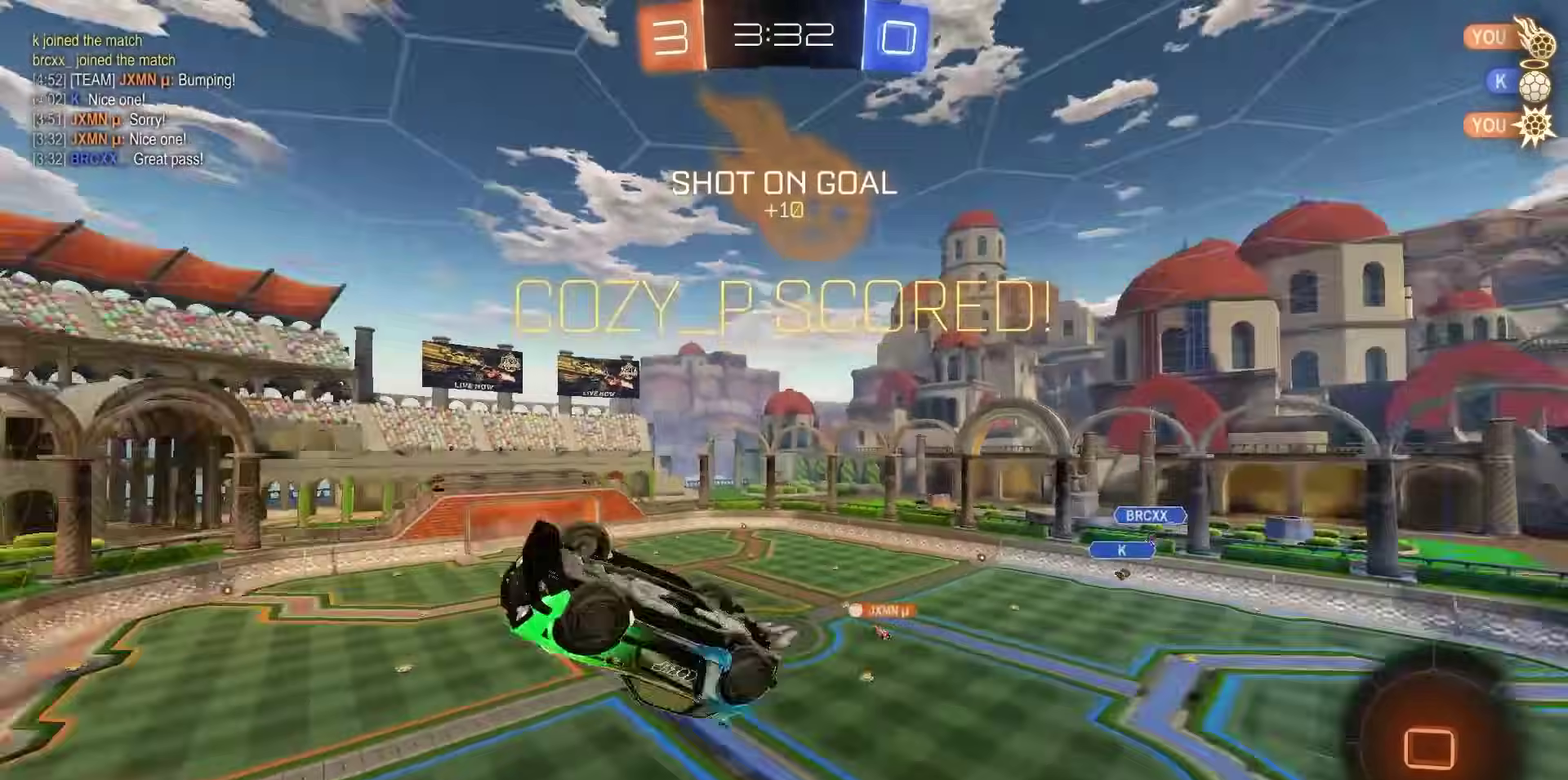
{"dt_ms": 800, "buttons": ["SQUARE"], "left_stick": "up-left", "right_stick": "center", "events": [[33, "SQUARE", "down"], [133, "SQUARE", "up"], [317, "DPAD_LEFT", "down"], [383, "DPAD_LEFT", "up"], [500, "DPAD_UP", "down"], [550, "DPAD_UP", "up"], [750, "left_stick", "up-left"], [767, "SQUARE", "down"]]}
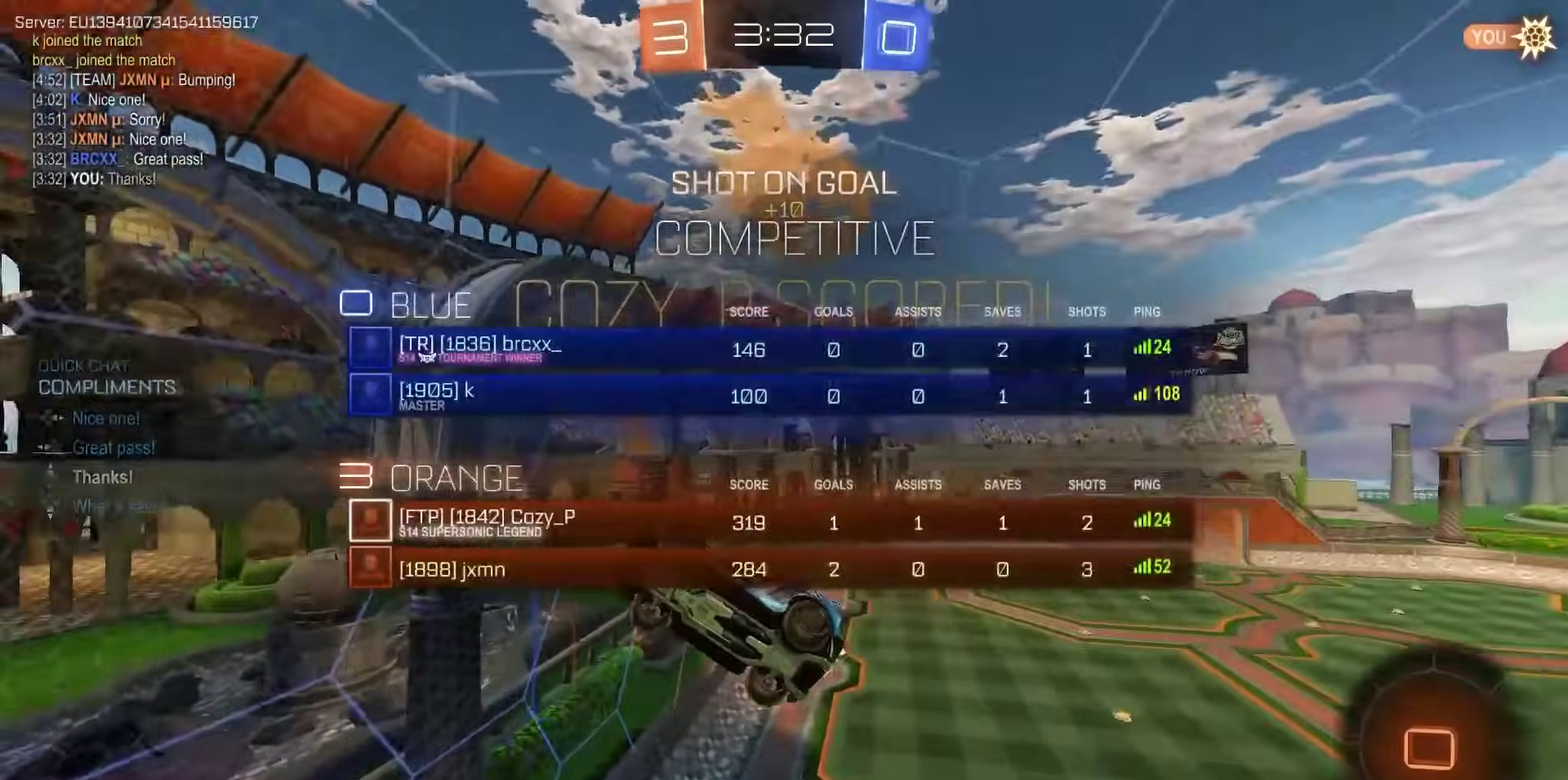
{"dt_ms": 300, "buttons": ["L1"], "left_stick": "up-left", "right_stick": "center", "events": [[17, "L1", "down"], [283, "SQUARE", "up"]]}
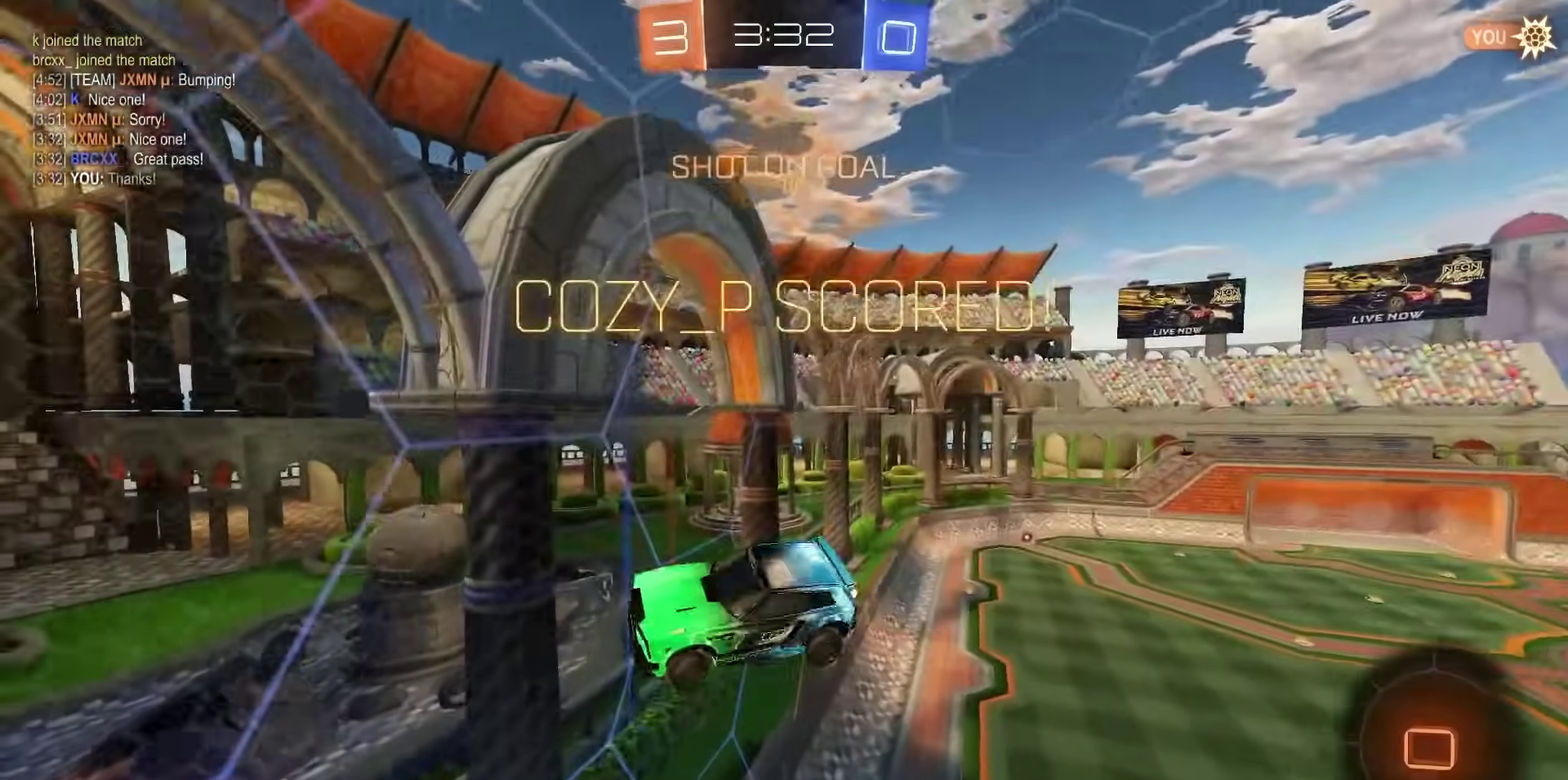
{"dt_ms": 400, "buttons": ["L1"], "left_stick": "left", "right_stick": "center", "events": [[50, "left_stick", "left"]]}
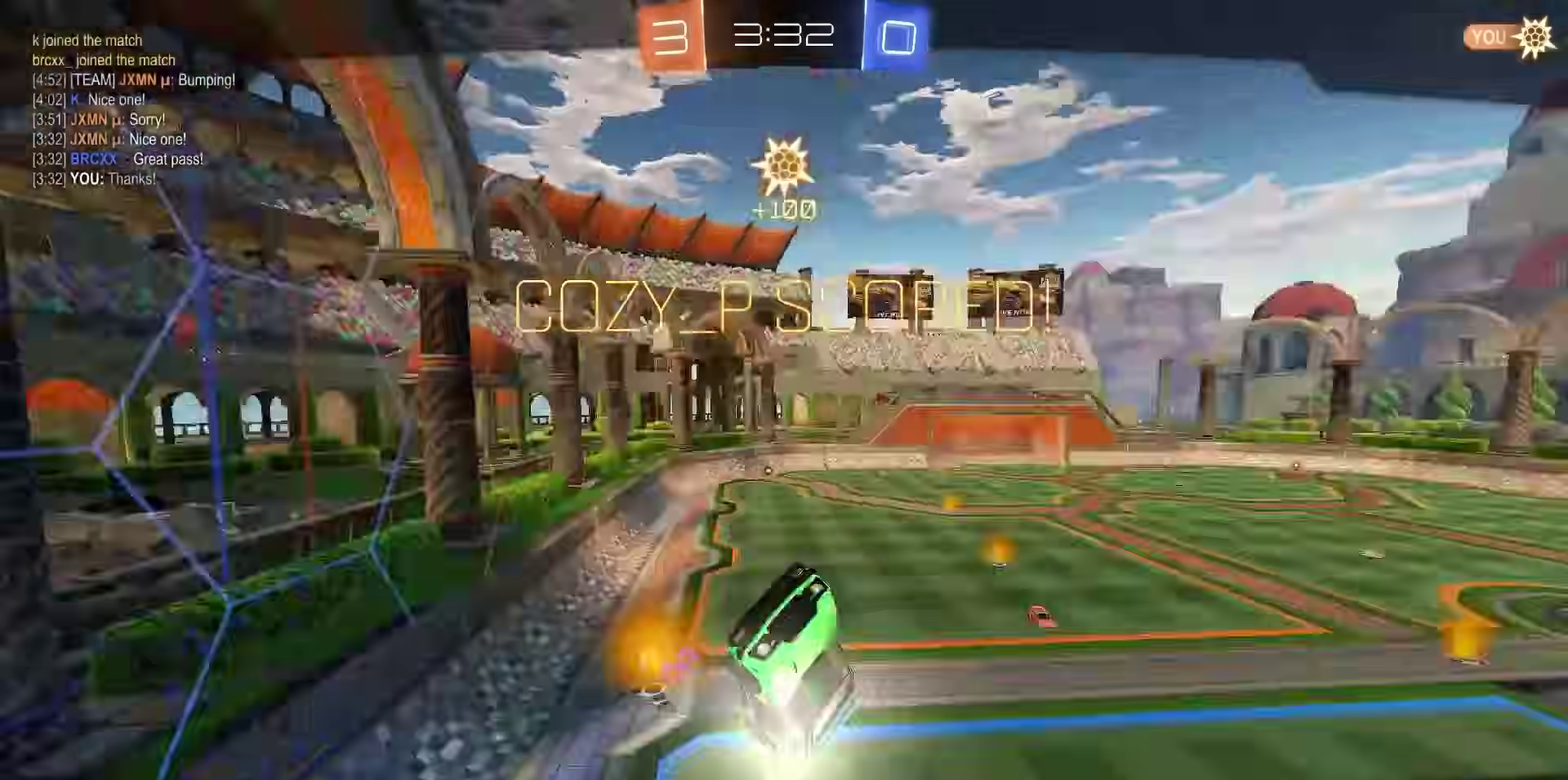
{"dt_ms": 800, "buttons": ["CROSS"], "left_stick": "center", "right_stick": "center", "events": [[33, "CROSS", "down"], [117, "CROSS", "up"], [250, "CROSS", "down"], [317, "CROSS", "up"], [333, "L1", "up"], [367, "left_stick", "center"], [400, "CROSS", "down"], [467, "CROSS", "up"], [567, "CROSS", "down"], [633, "CROSS", "up"], [733, "CROSS", "down"]]}
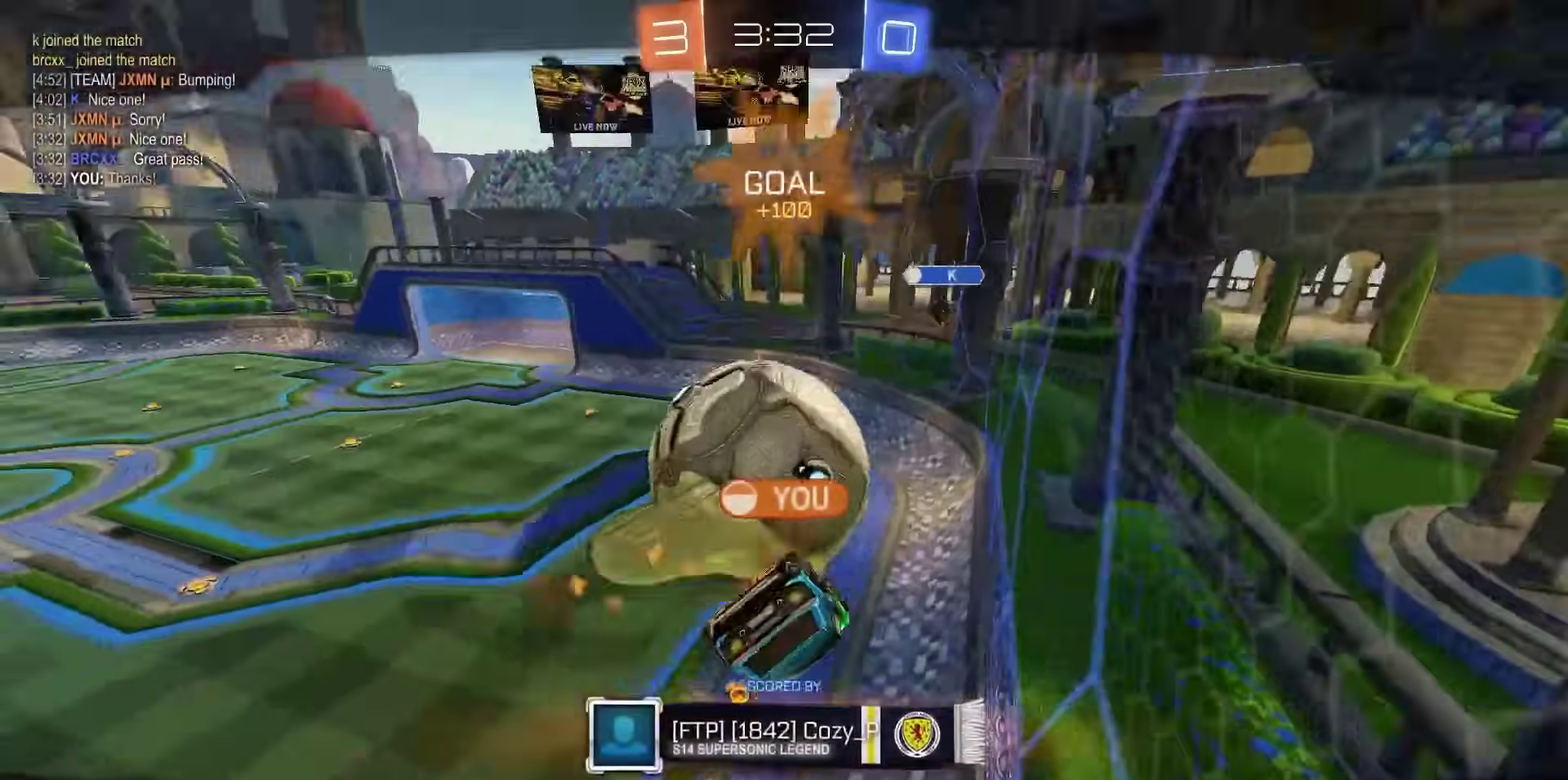
{"dt_ms": 300, "buttons": ["CROSS"], "left_stick": "center", "right_stick": "center", "events": [[33, "CROSS", "up"], [100, "CROSS", "down"], [183, "CROSS", "up"], [283, "CROSS", "down"]]}
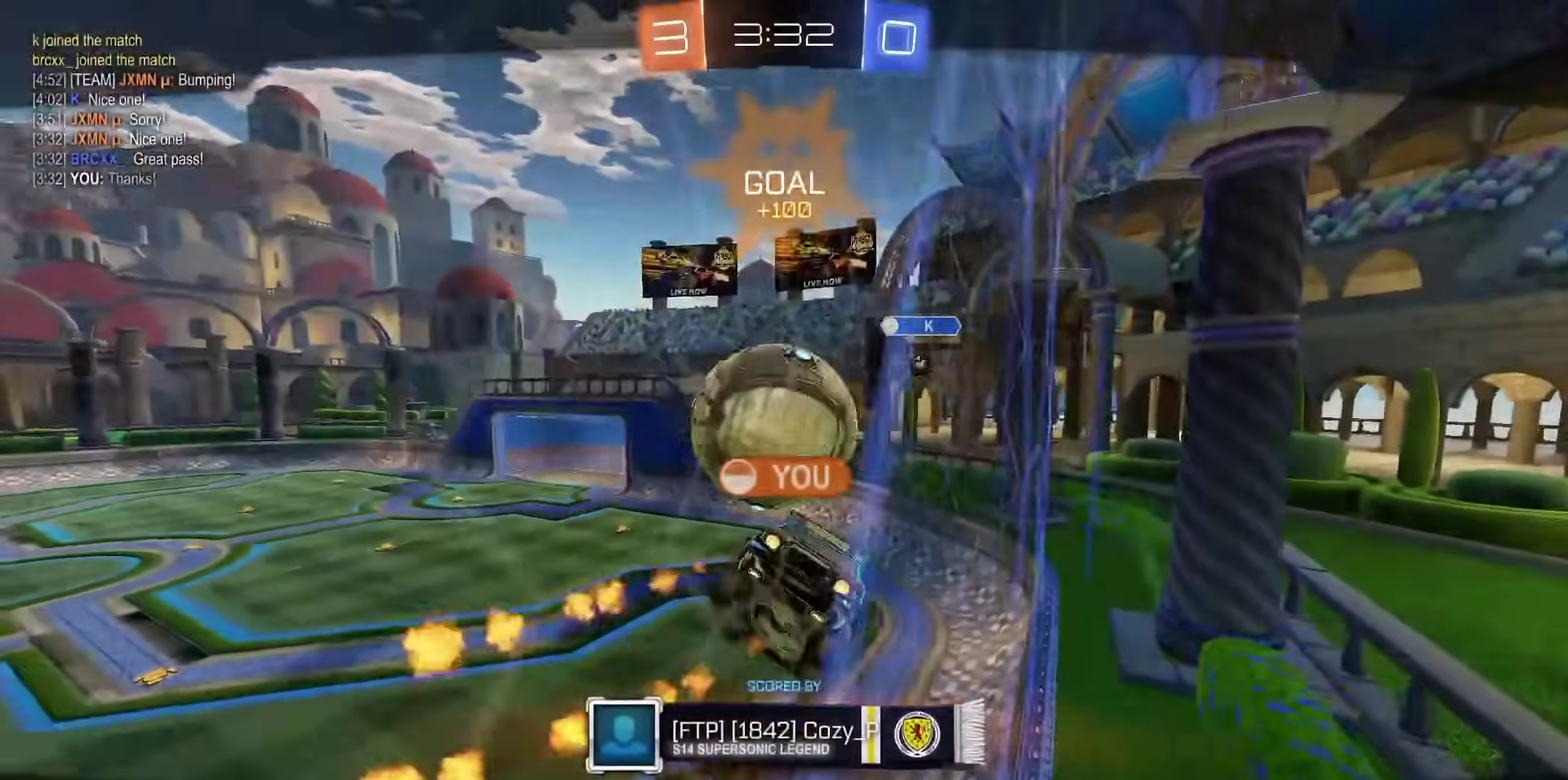
{"dt_ms": 500, "buttons": ["R2"], "left_stick": "center", "right_stick": "center", "events": [[50, "CROSS", "up"], [267, "R2", "down"]]}
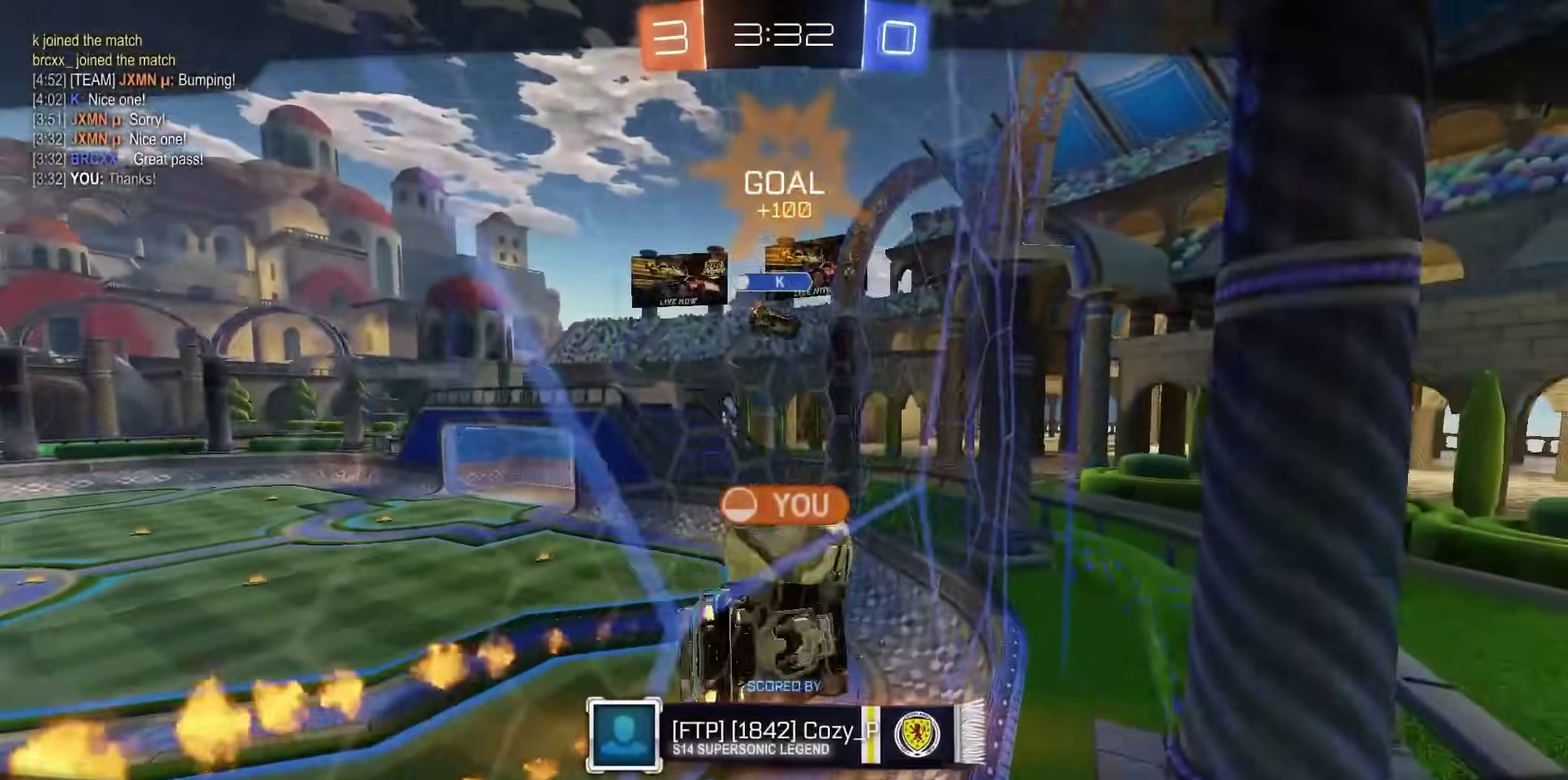
{"dt_ms": 700, "buttons": ["R2"], "left_stick": "center", "right_stick": "center", "events": [[333, "DPAD_UP", "down"], [467, "DPAD_UP", "up"]]}
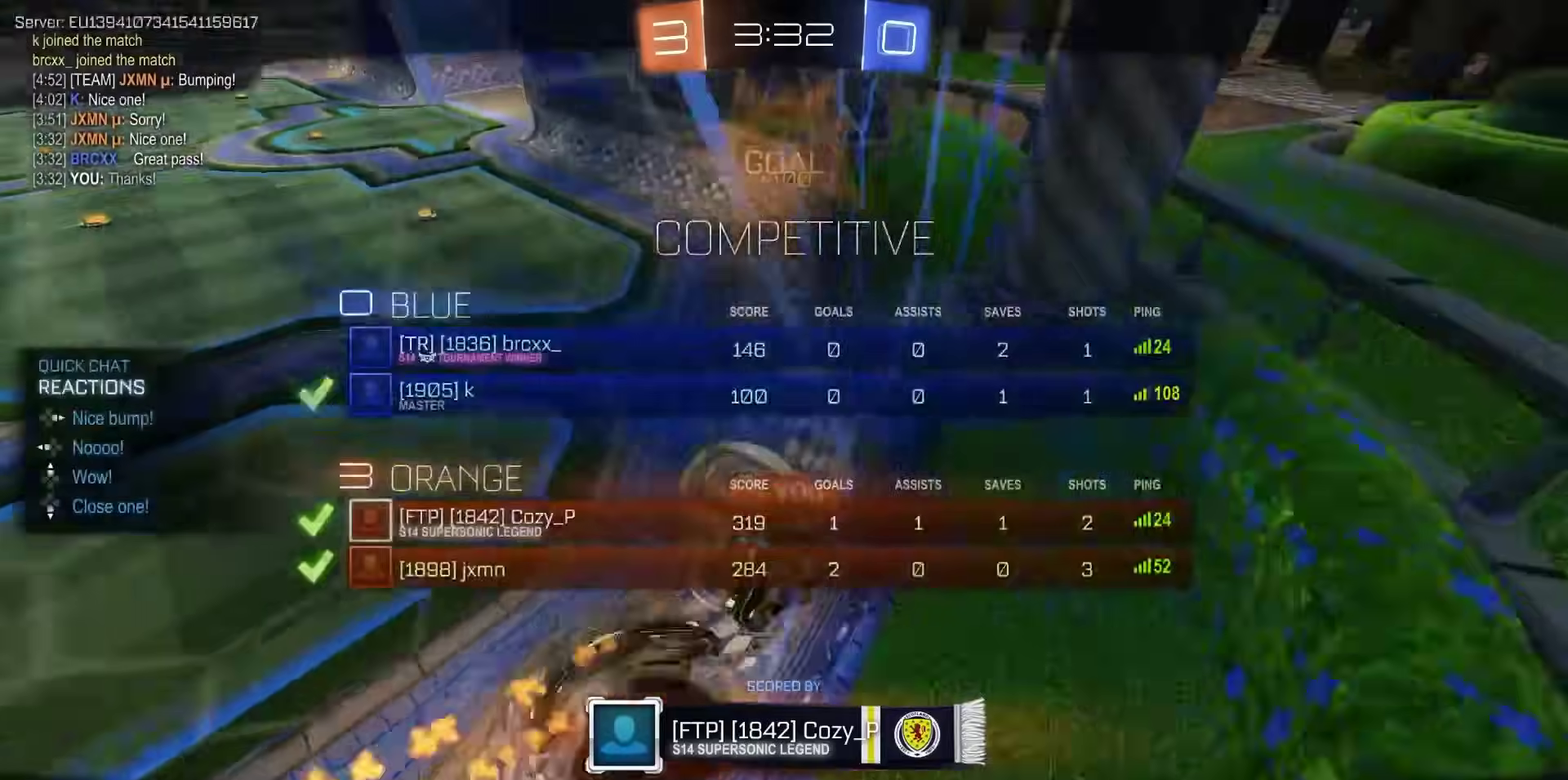
{"dt_ms": 300, "buttons": ["R2"], "left_stick": "center", "right_stick": "center", "events": []}
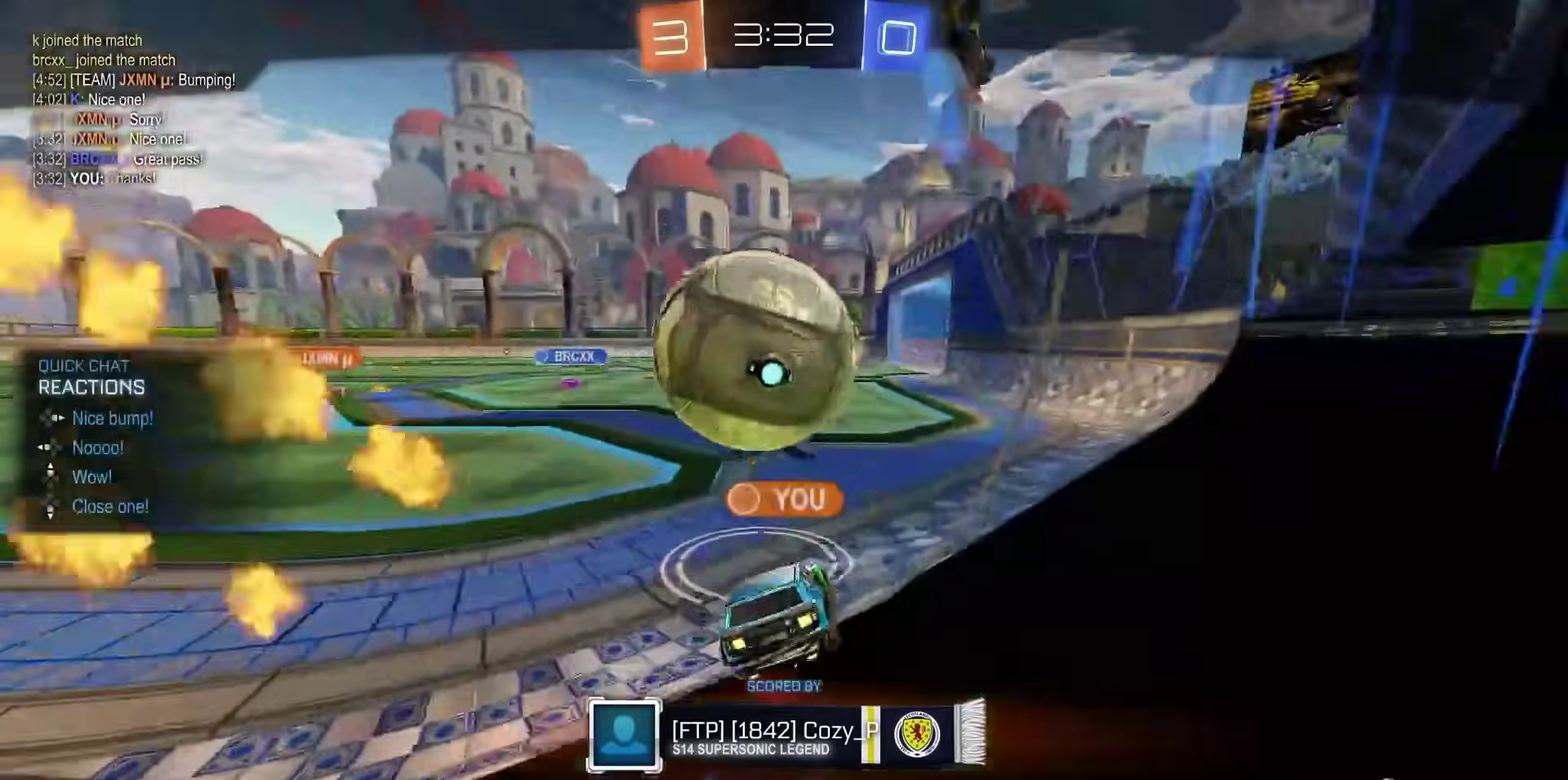
{"dt_ms": 500, "buttons": ["SQUARE", "TRIANGLE", "R2"], "left_stick": "center", "right_stick": "center", "events": [[67, "R2", "up"], [350, "R2", "down"], [350, "SQUARE", "down"], [350, "left_stick", "down-left"], [417, "TRIANGLE", "down"], [450, "left_stick", "center"]]}
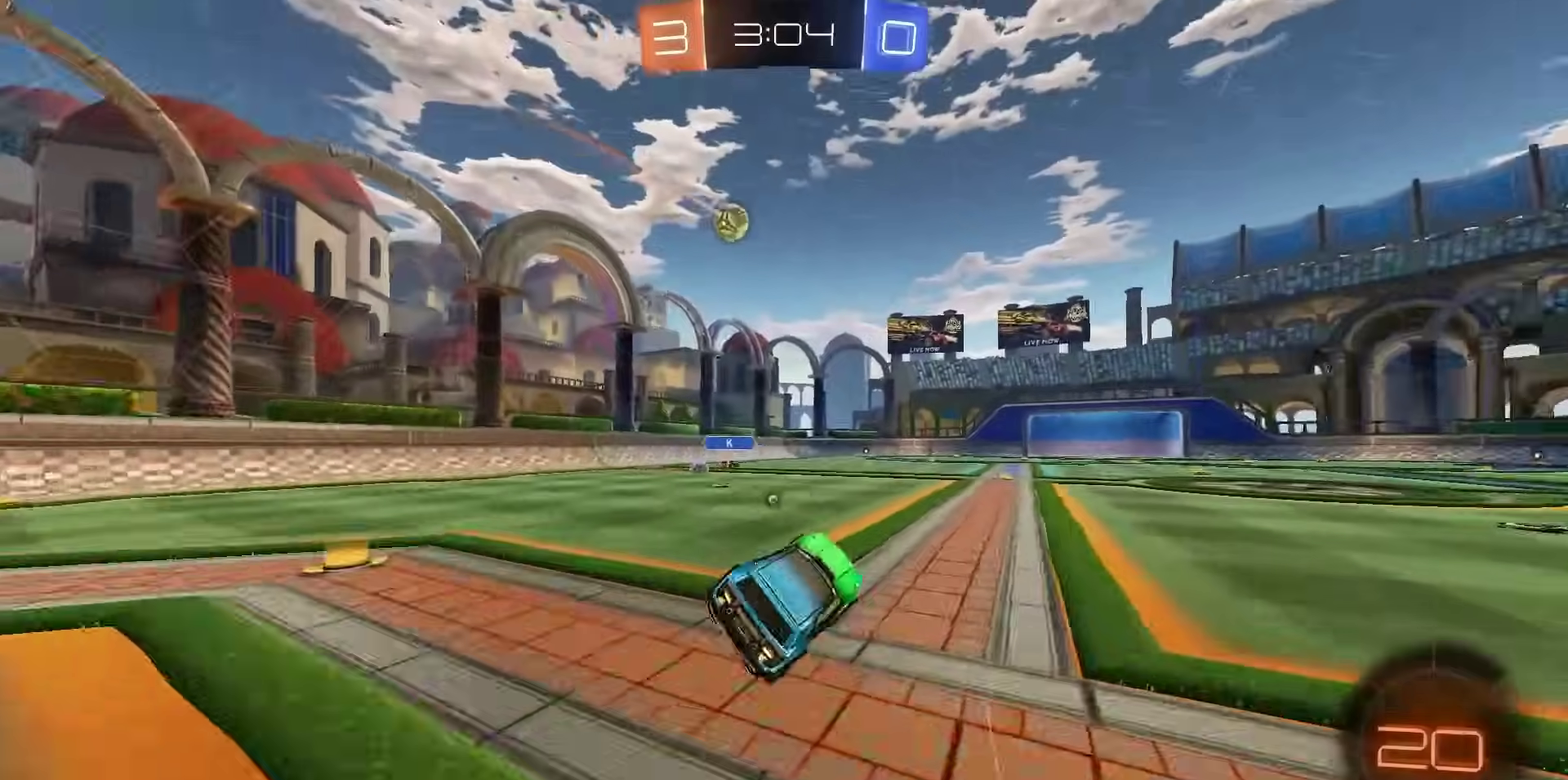
{"dt_ms": 700, "buttons": ["R2"], "left_stick": "center", "right_stick": "center", "events": [[17, "SQUARE", "up"], [50, "TRIANGLE", "up"], [467, "TRIANGLE", "down"], [533, "TRIANGLE", "up"], [567, "left_stick", "left"], [683, "left_stick", "center"]]}
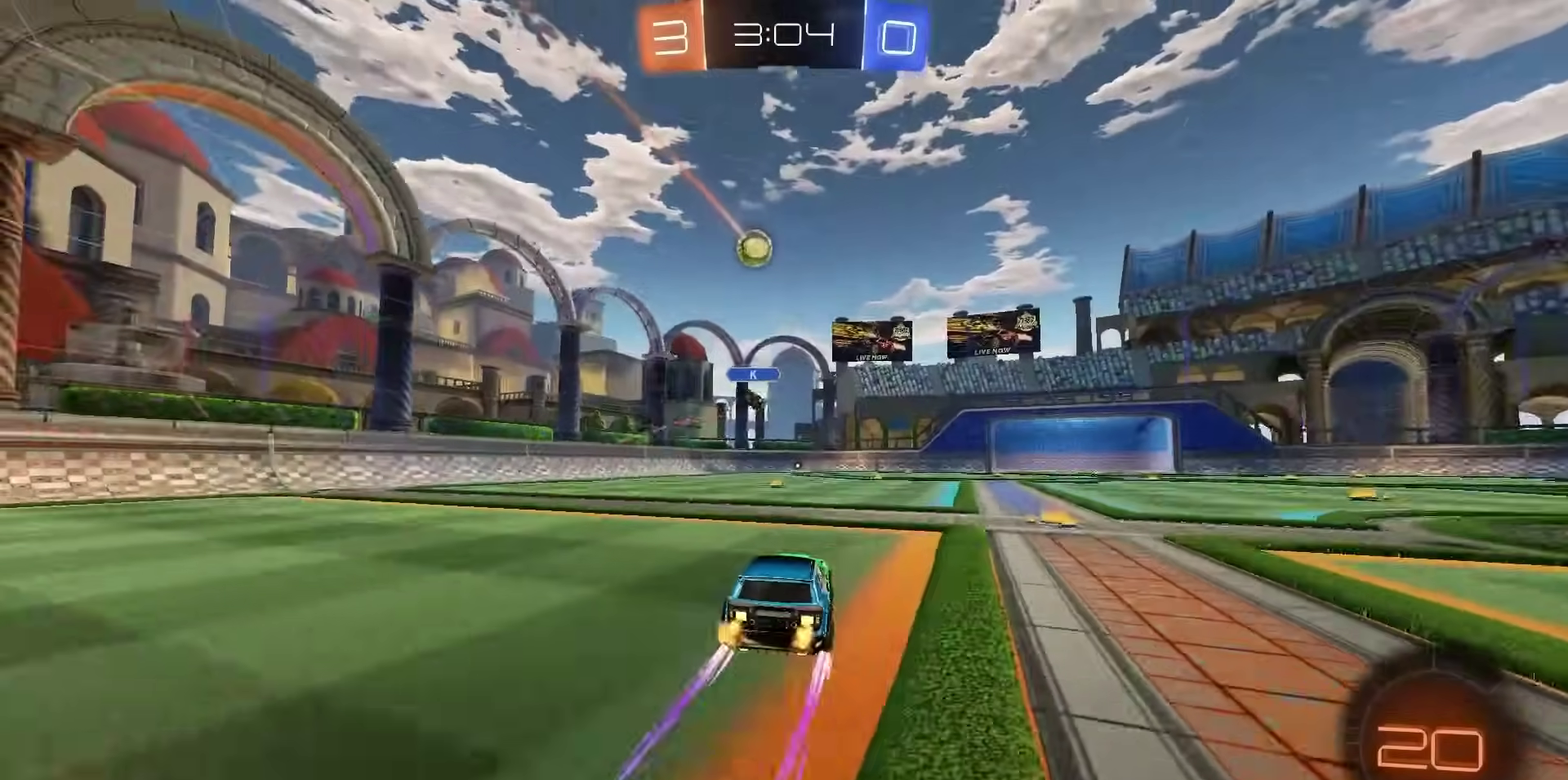
{"dt_ms": 300, "buttons": ["R2"], "left_stick": "center", "right_stick": "center", "events": []}
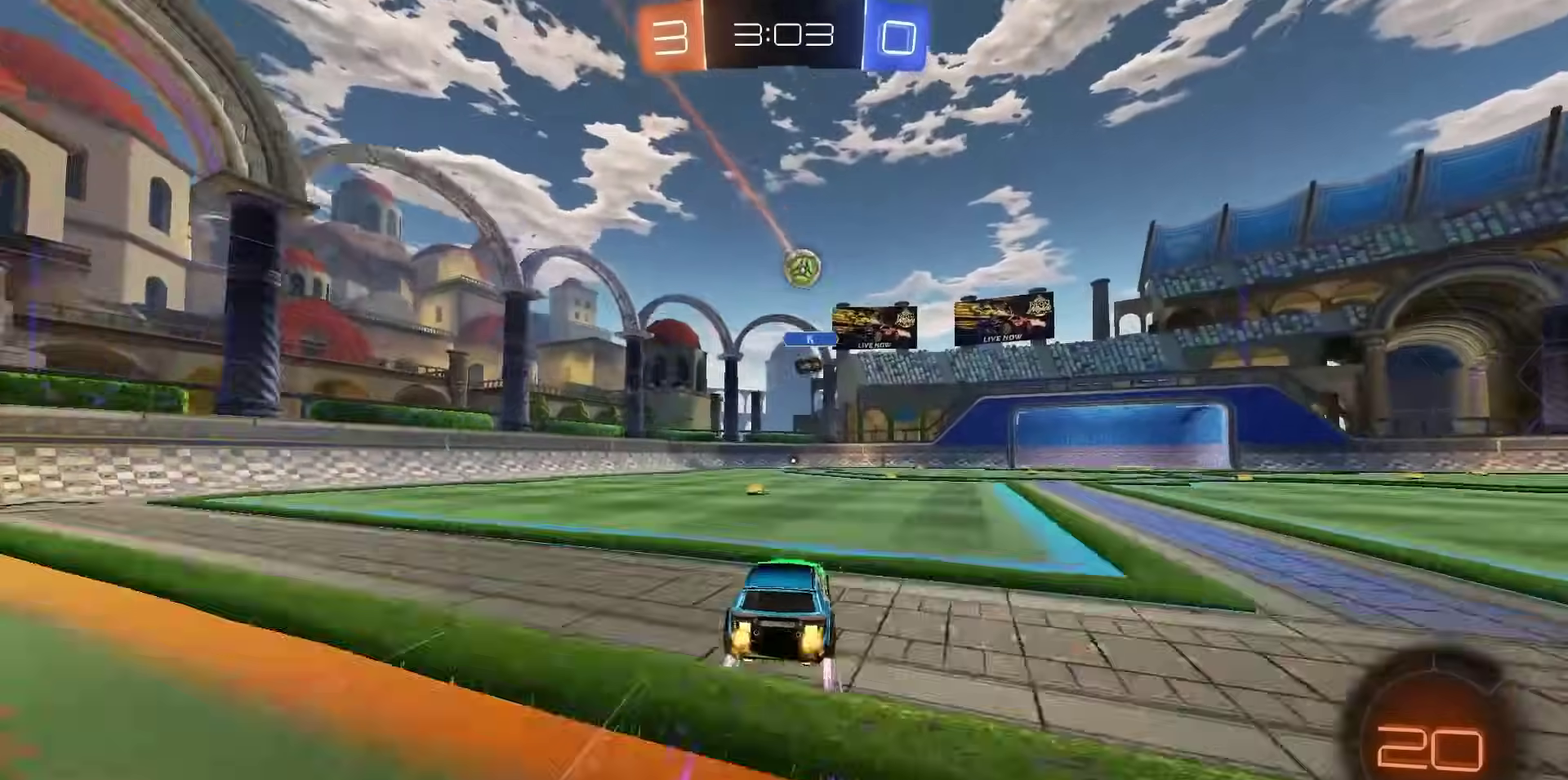
{"dt_ms": 700, "buttons": ["R2"], "left_stick": "right", "right_stick": "center", "events": [[417, "left_stick", "left"], [517, "left_stick", "center"], [667, "left_stick", "right"]]}
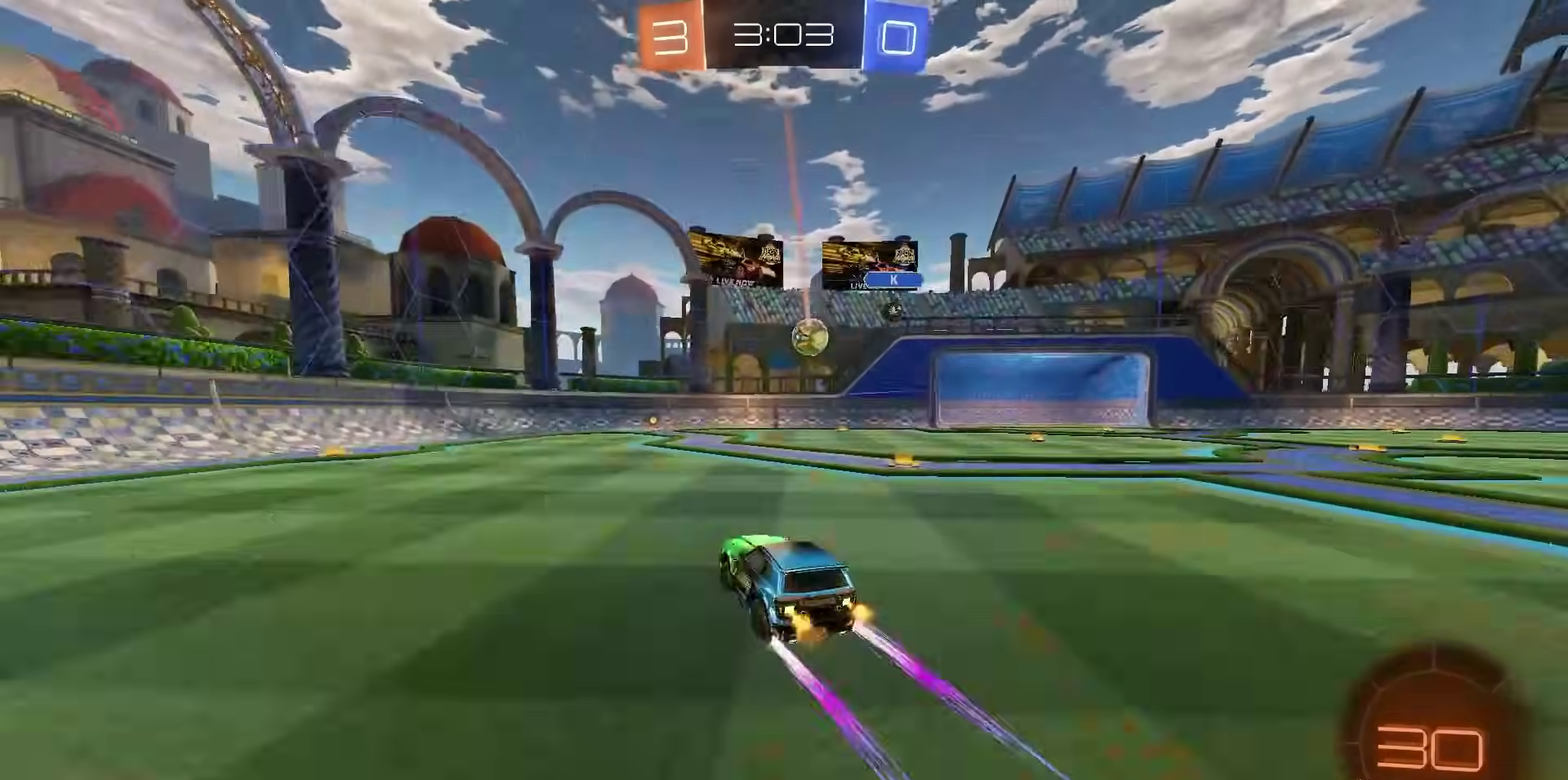
{"dt_ms": 300, "buttons": ["CROSS", "L2"], "left_stick": "down", "right_stick": "center", "events": [[100, "R2", "up"], [117, "left_stick", "down-right"], [183, "L2", "down"], [233, "CROSS", "down"], [267, "left_stick", "down"]]}
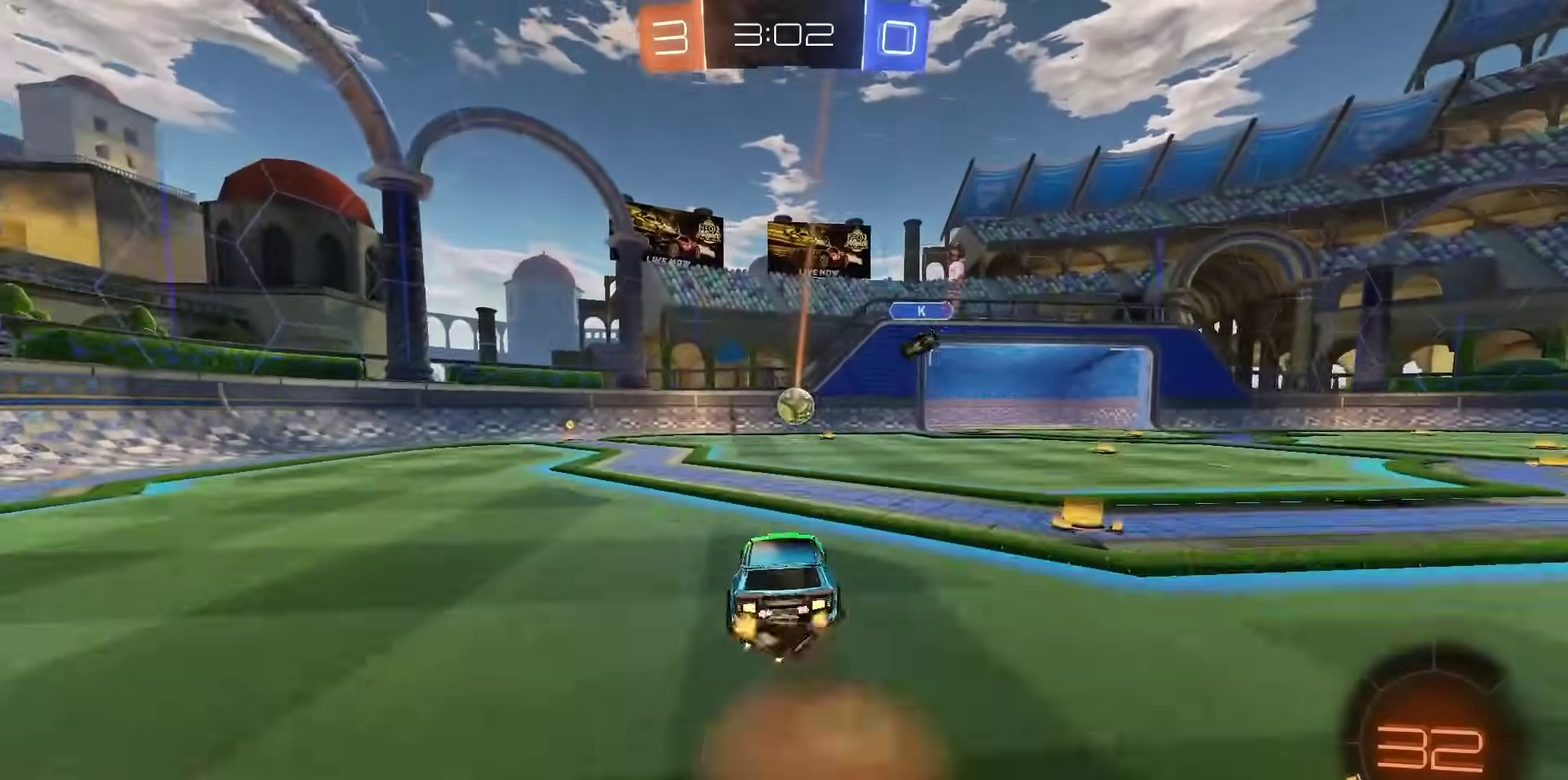
{"dt_ms": 400, "buttons": ["CIRCLE", "R1", "R2"], "left_stick": "center", "right_stick": "center", "events": [[17, "L2", "up"], [100, "left_stick", "down-right"], [133, "CROSS", "up"], [150, "left_stick", "center"], [167, "R1", "down"], [200, "CROSS", "down"], [217, "R2", "down"], [300, "CROSS", "up"], [367, "CIRCLE", "down"]]}
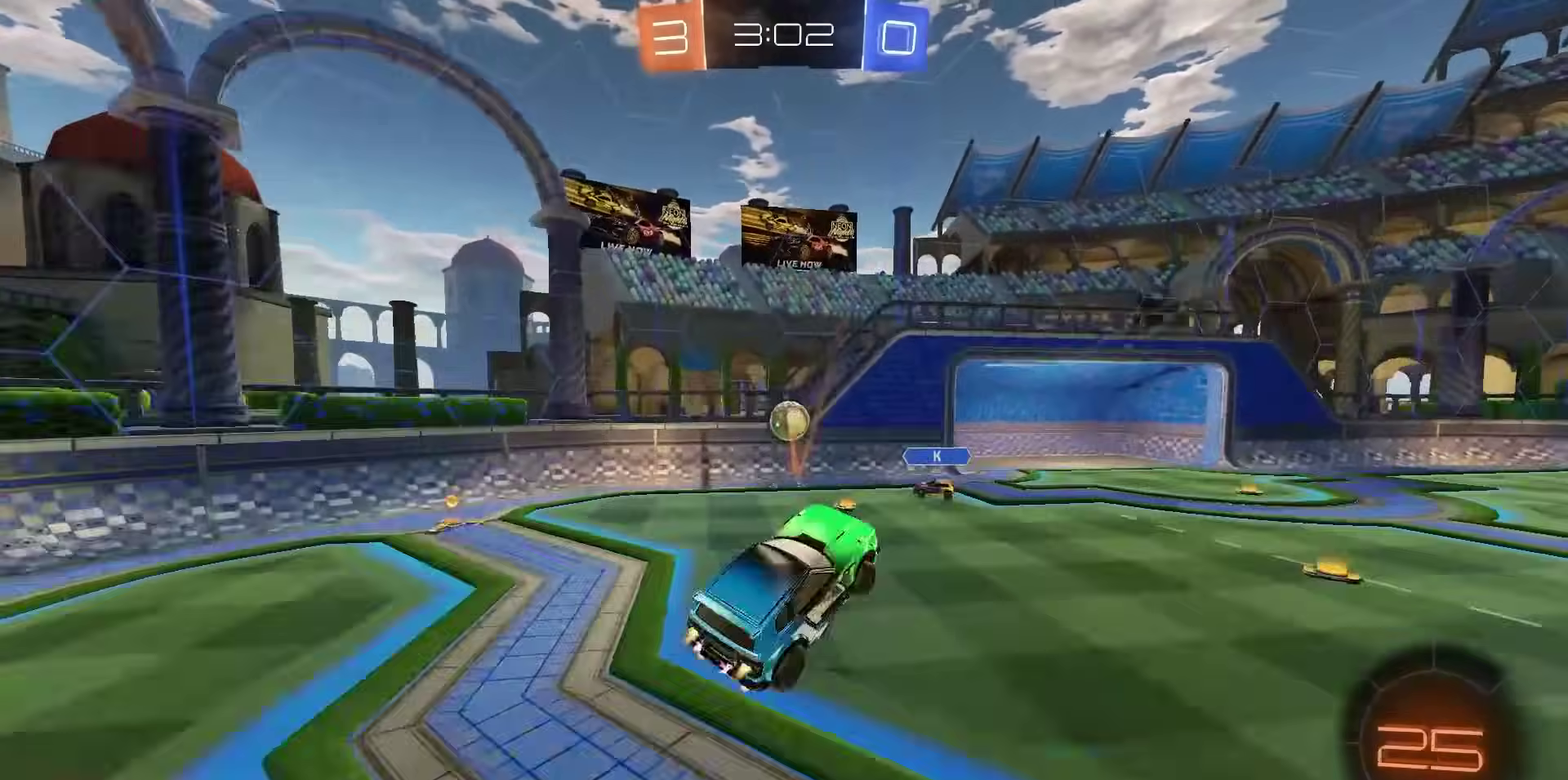
{"dt_ms": 800, "buttons": ["R1", "R2"], "left_stick": "up", "right_stick": "center", "events": [[100, "CIRCLE", "up"], [300, "R1", "up"], [733, "left_stick", "up"], [767, "R1", "down"]]}
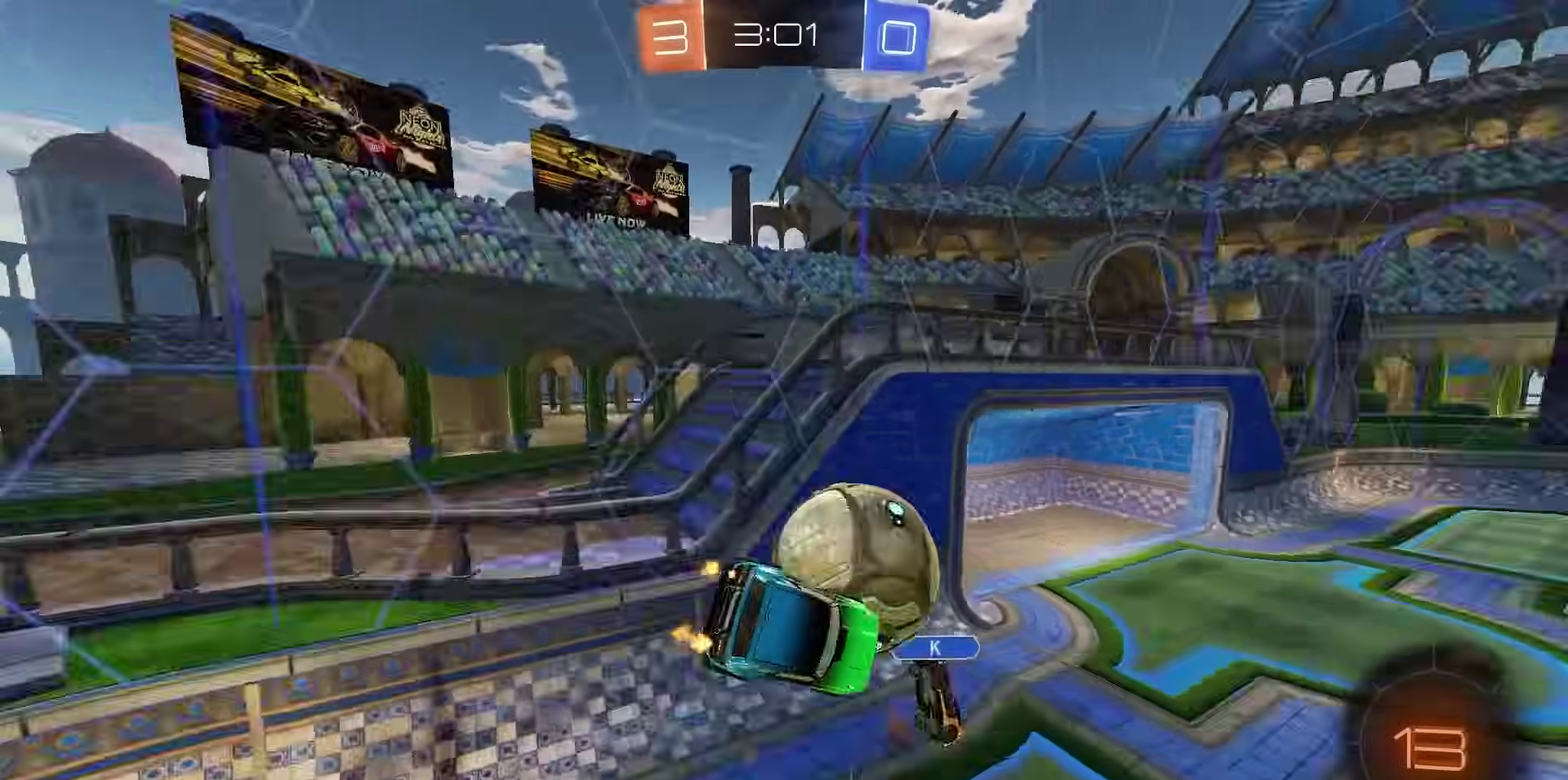
{"dt_ms": 300, "buttons": ["R2"], "left_stick": "center", "right_stick": "center", "events": [[83, "R1", "up"], [217, "left_stick", "center"]]}
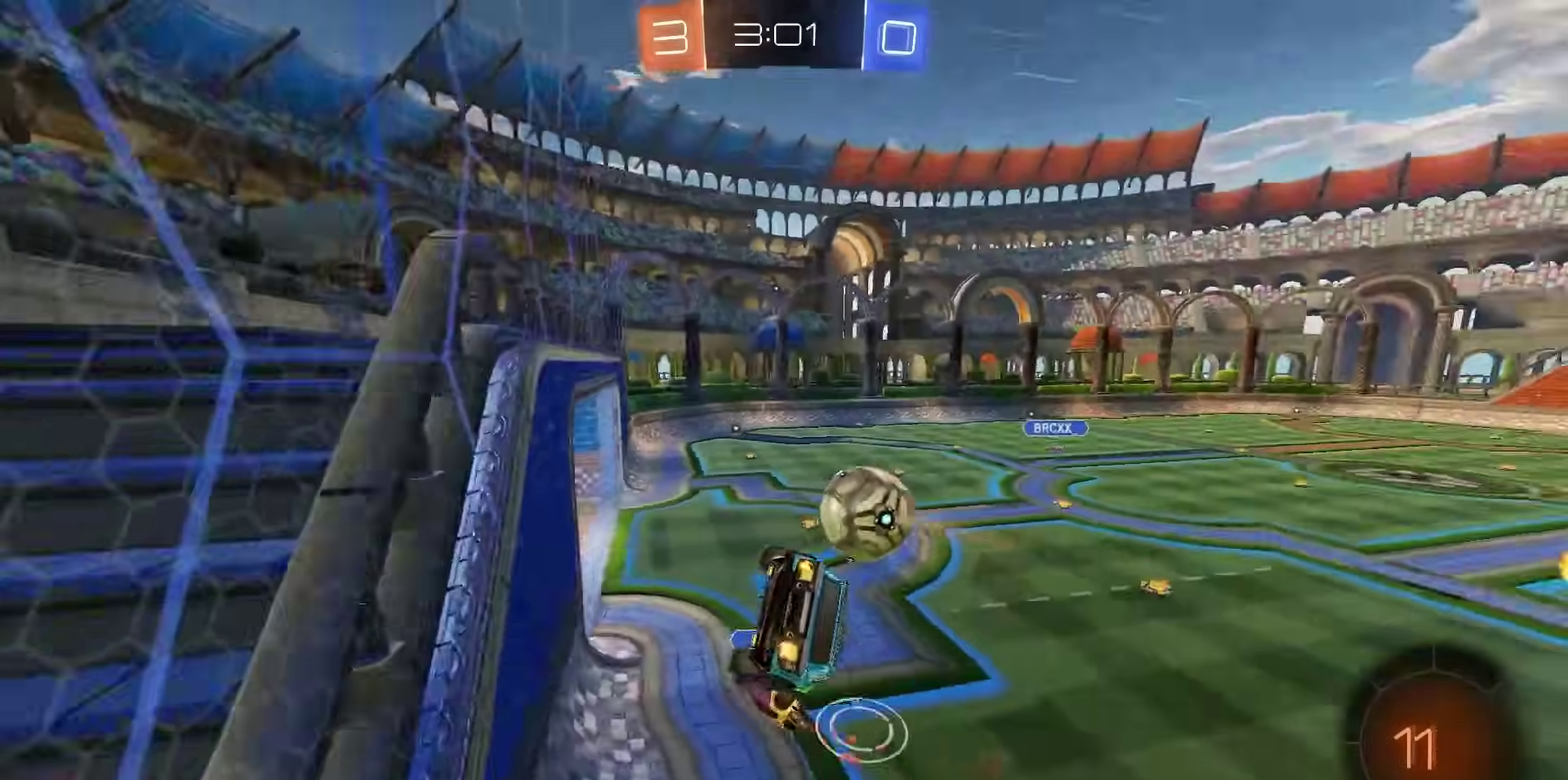
{"dt_ms": 500, "buttons": ["L1", "R2"], "left_stick": "right", "right_stick": "center", "events": [[183, "left_stick", "up-right"], [250, "left_stick", "right"], [417, "L1", "down"]]}